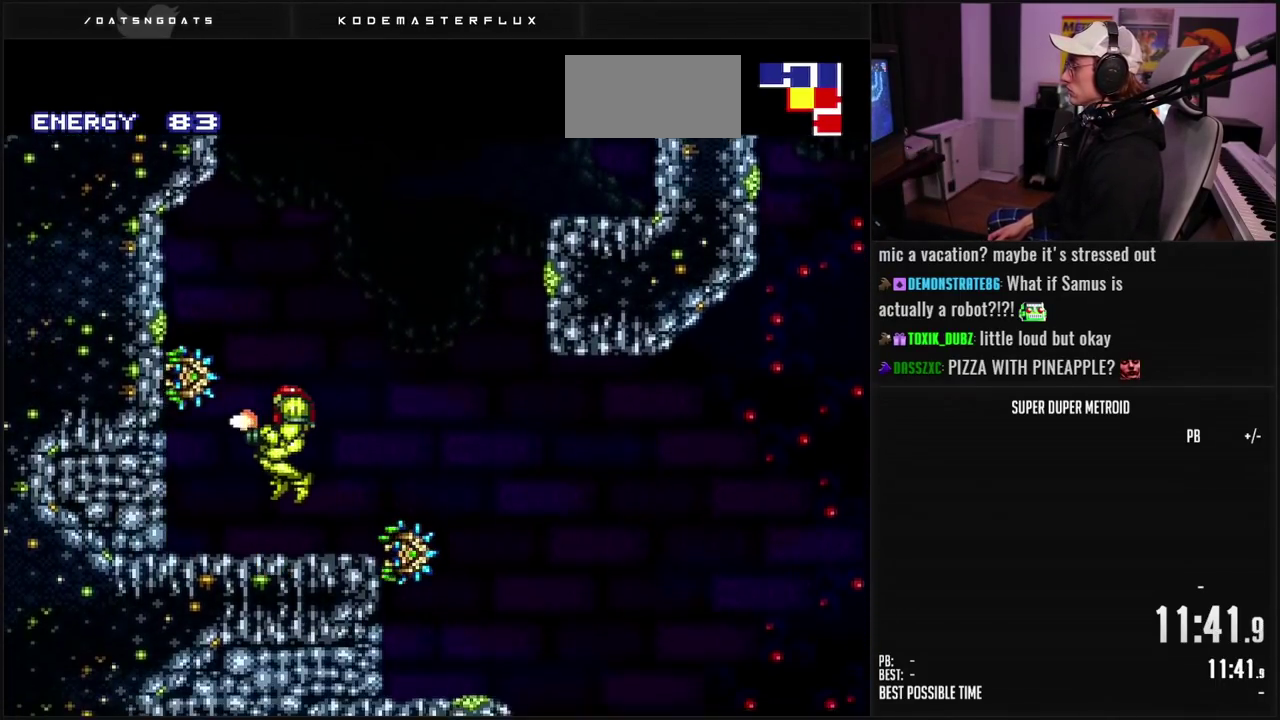
Gameplay with a controller (Nintendo layout); each line is a JSON object with the inputs held at the frame after it. "events" lists button and stick changes between this image and that frame as [ms after this image, input, new state], when the widget could be followed in between. Not read: L3 R3.
{"buttons": ["B"], "events": [[33, "X", "up"], [283, "DPAD_LEFT", "up"], [283, "DPAD_UP", "down"], [367, "X", "down"], [467, "DPAD_UP", "up"], [483, "X", "up"]]}
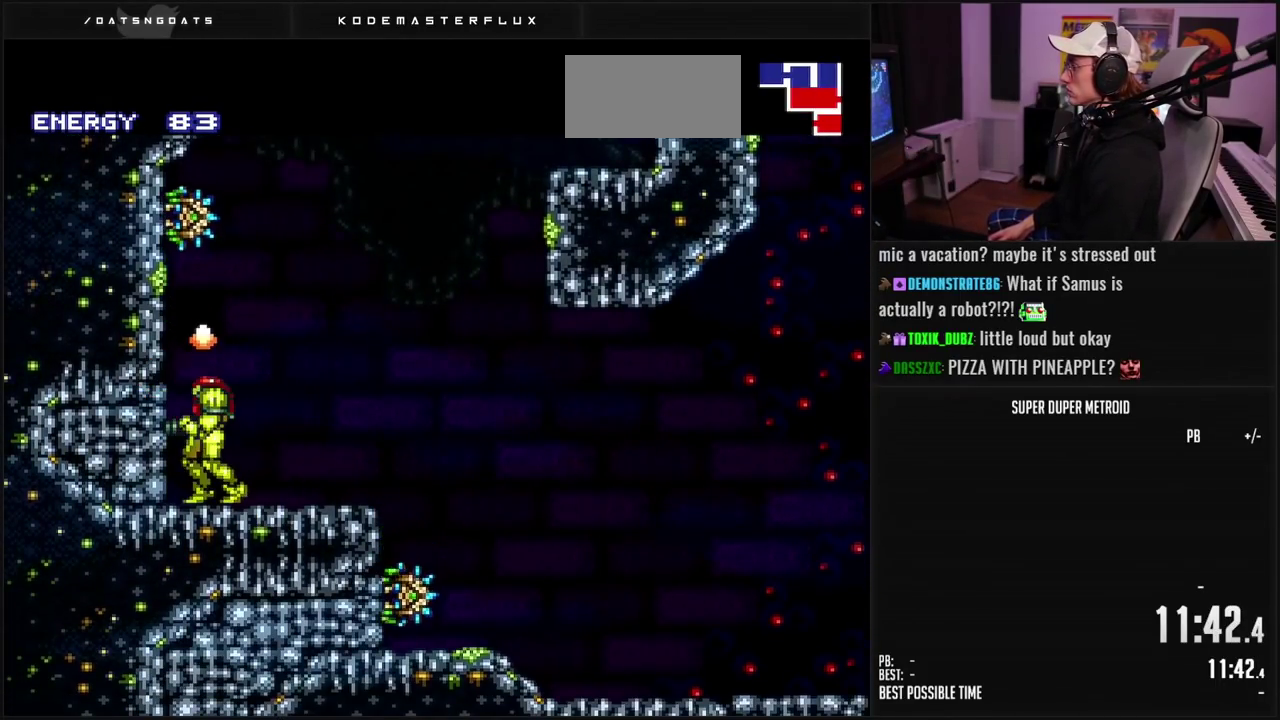
{"buttons": ["A"], "events": [[67, "A", "down"], [100, "B", "up"], [283, "DPAD_RIGHT", "down"], [333, "DPAD_RIGHT", "up"]]}
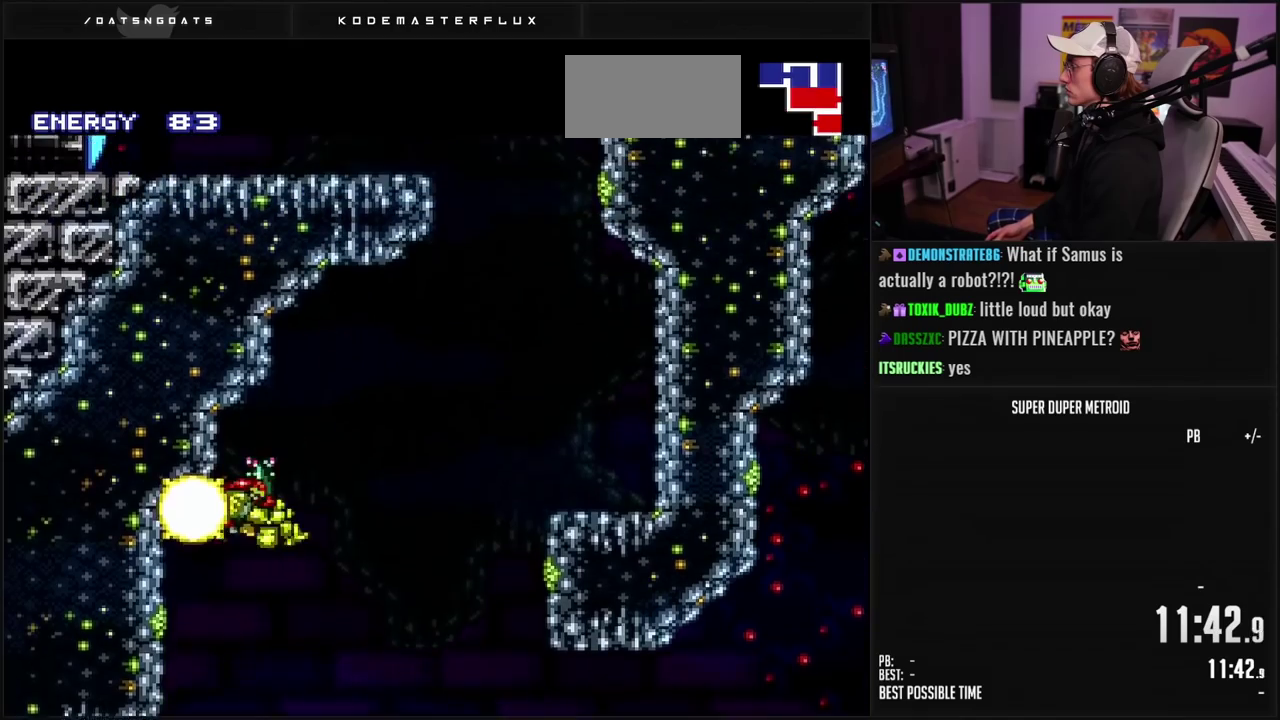
{"buttons": ["B", "DPAD_DOWN", "DPAD_LEFT"], "events": [[50, "A", "up"], [300, "DPAD_LEFT", "down"], [333, "B", "down"], [417, "B", "up"], [483, "B", "down"], [483, "DPAD_DOWN", "down"]]}
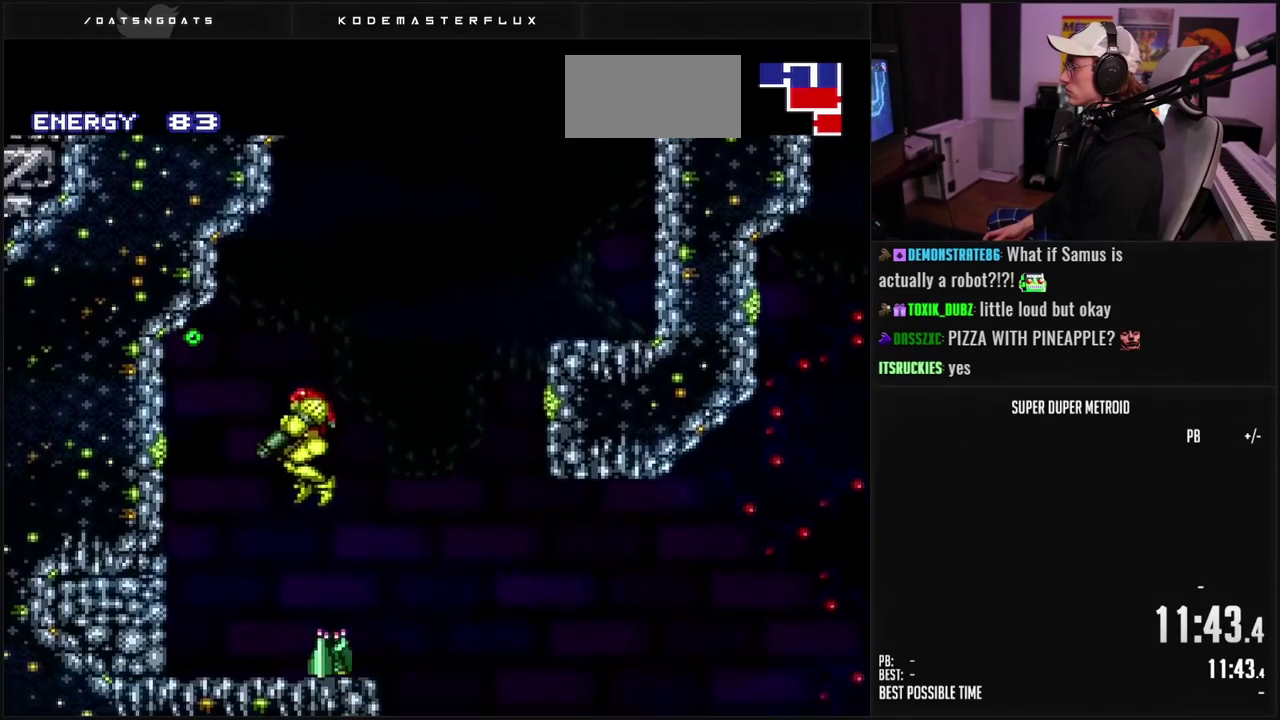
{"buttons": ["B", "DPAD_LEFT"], "events": [[17, "DPAD_LEFT", "up"], [67, "X", "down"], [183, "X", "up"], [250, "DPAD_DOWN", "up"], [250, "DPAD_LEFT", "down"]]}
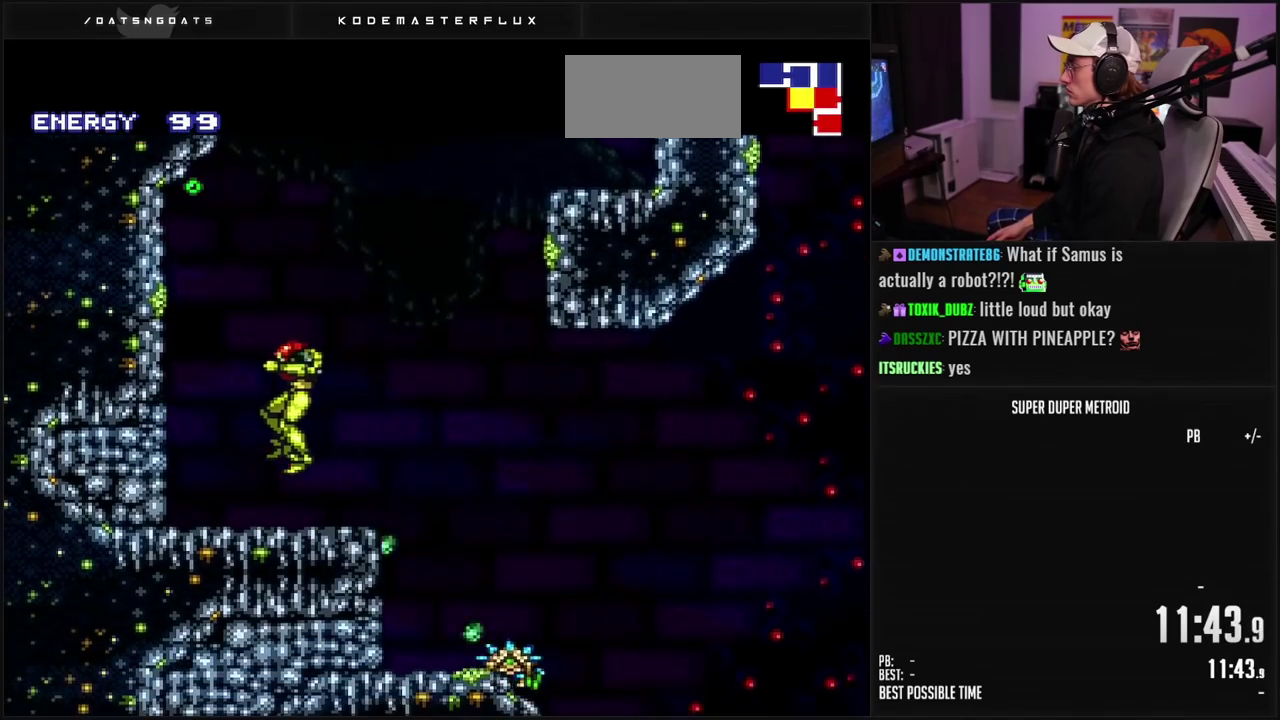
{"buttons": ["A", "DPAD_RIGHT"], "events": [[117, "DPAD_LEFT", "up"], [167, "DPAD_LEFT", "down"], [200, "L1", "down"], [267, "A", "down"], [283, "B", "up"], [283, "L1", "up"], [350, "DPAD_LEFT", "up"], [417, "DPAD_RIGHT", "down"]]}
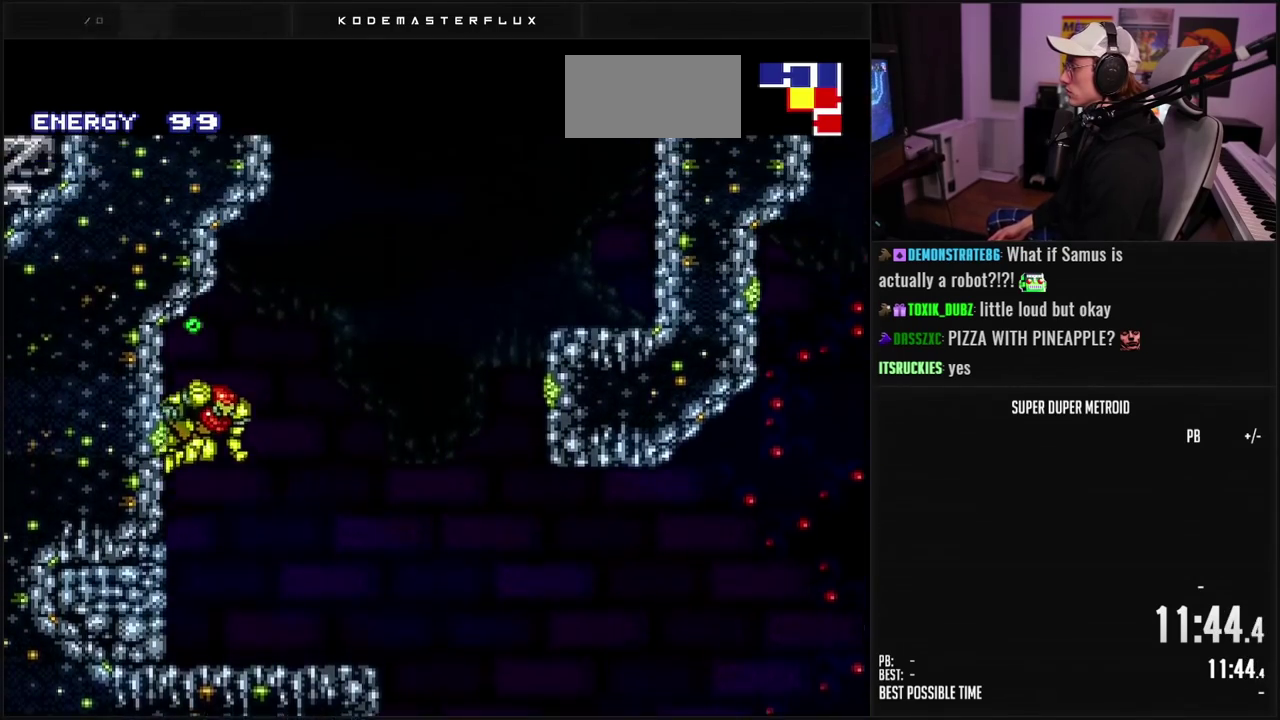
{"buttons": ["B"], "events": [[67, "DPAD_RIGHT", "up"], [133, "A", "up"], [133, "DPAD_LEFT", "down"], [367, "B", "down"], [417, "DPAD_LEFT", "up"]]}
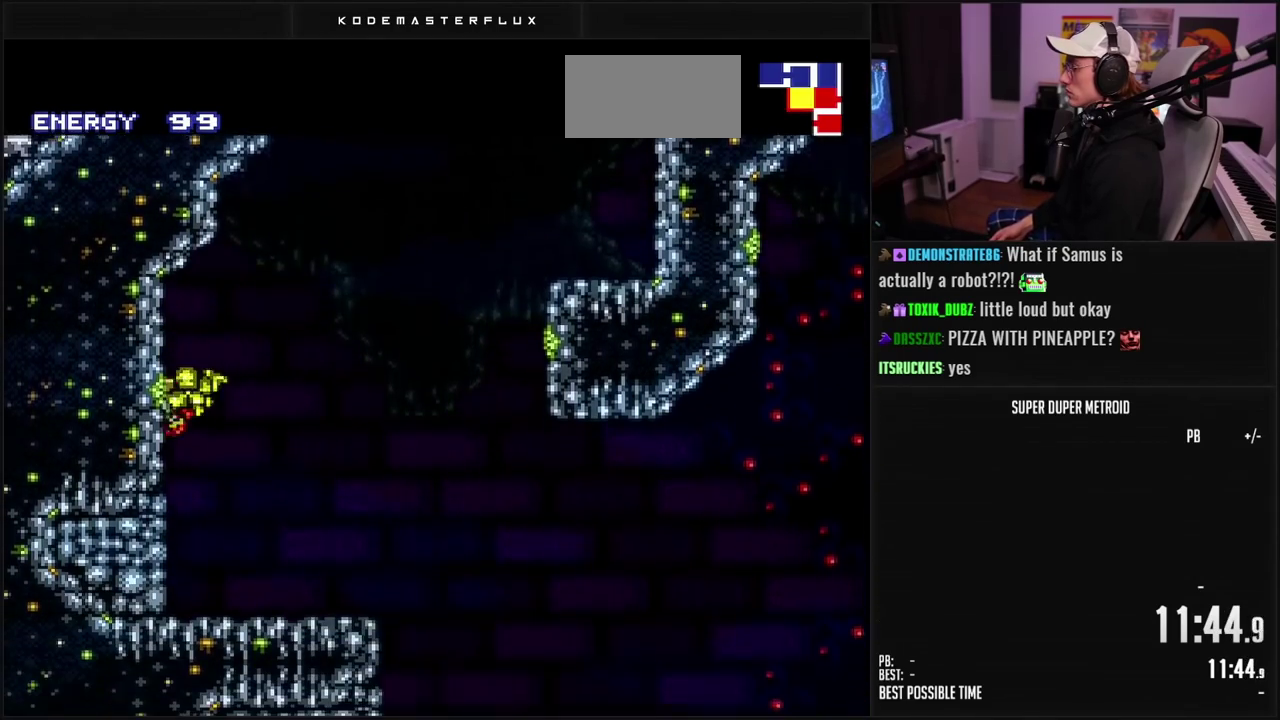
{"buttons": ["B", "DPAD_RIGHT"], "events": [[150, "DPAD_RIGHT", "down"], [283, "R1", "down"], [333, "R1", "up"], [417, "L1", "down"], [467, "L1", "up"]]}
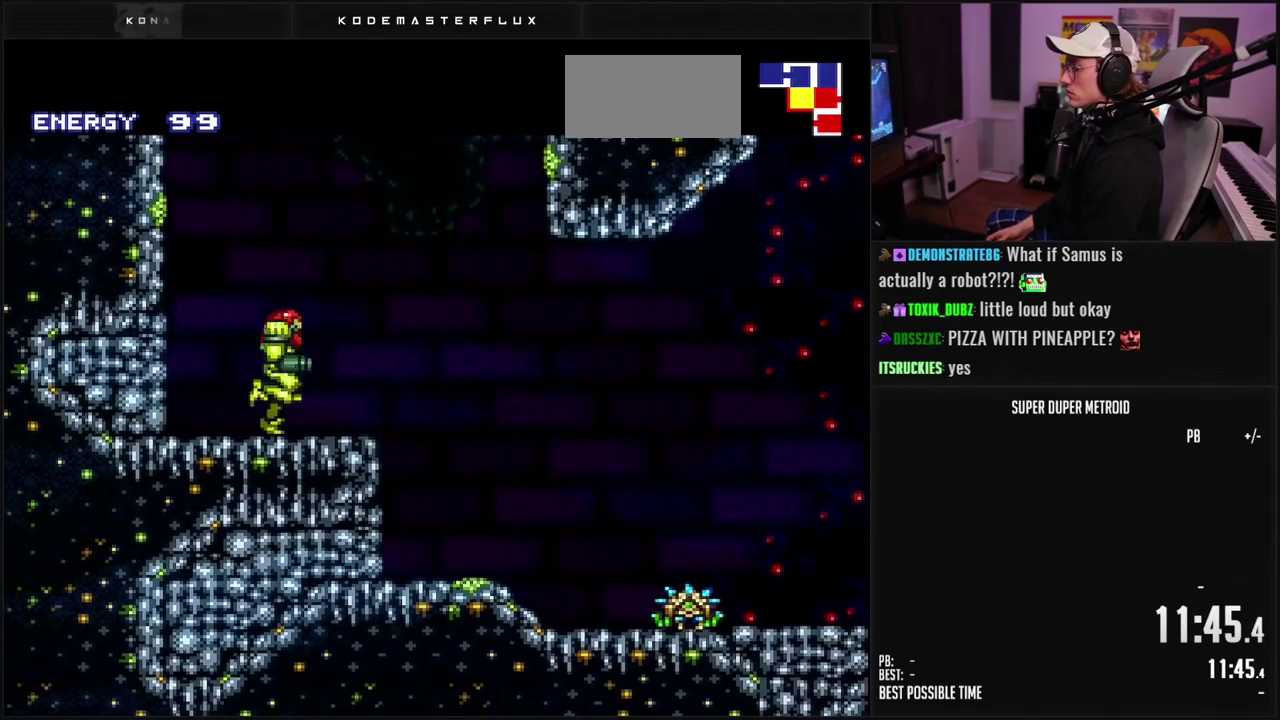
{"buttons": ["A", "DPAD_RIGHT"], "events": [[33, "A", "down"], [100, "B", "up"], [150, "DPAD_RIGHT", "up"], [317, "DPAD_RIGHT", "down"]]}
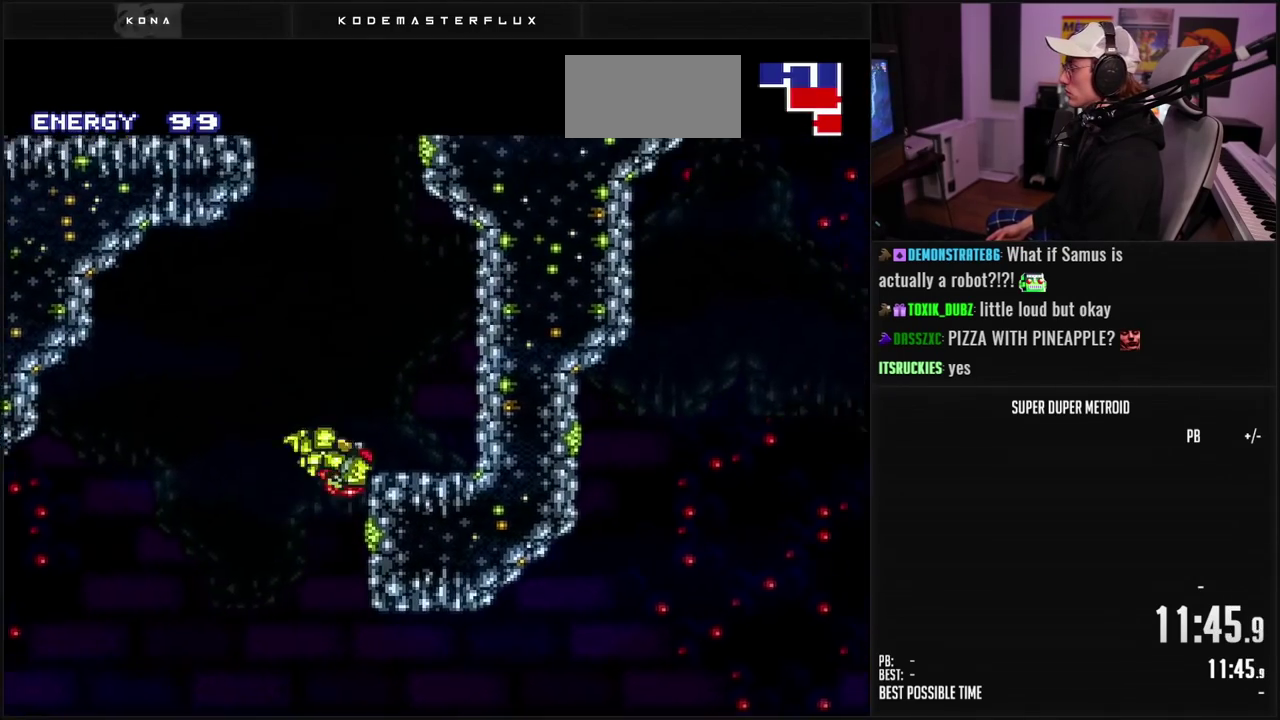
{"buttons": ["DPAD_LEFT"], "events": [[267, "A", "up"], [317, "DPAD_RIGHT", "up"], [483, "DPAD_LEFT", "down"]]}
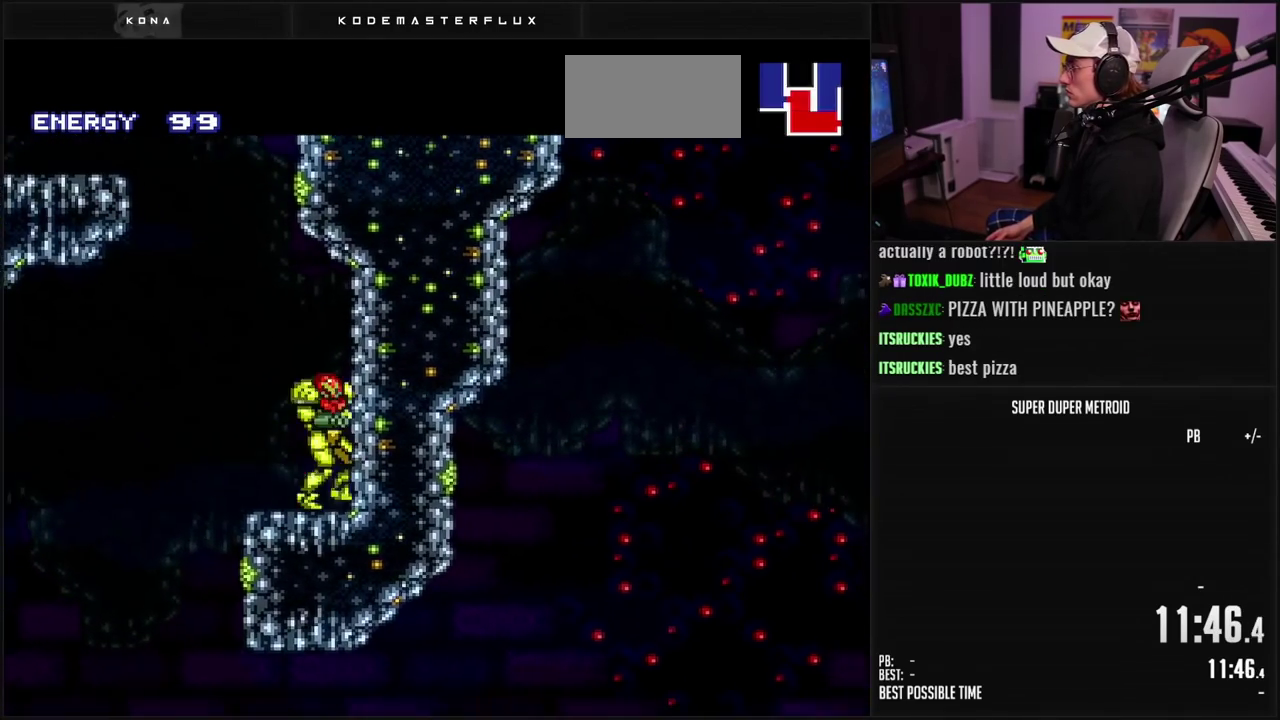
{"buttons": ["A"], "events": [[50, "L1", "down"], [133, "B", "down"], [133, "L1", "up"], [167, "A", "down"], [183, "B", "up"], [267, "DPAD_LEFT", "up"]]}
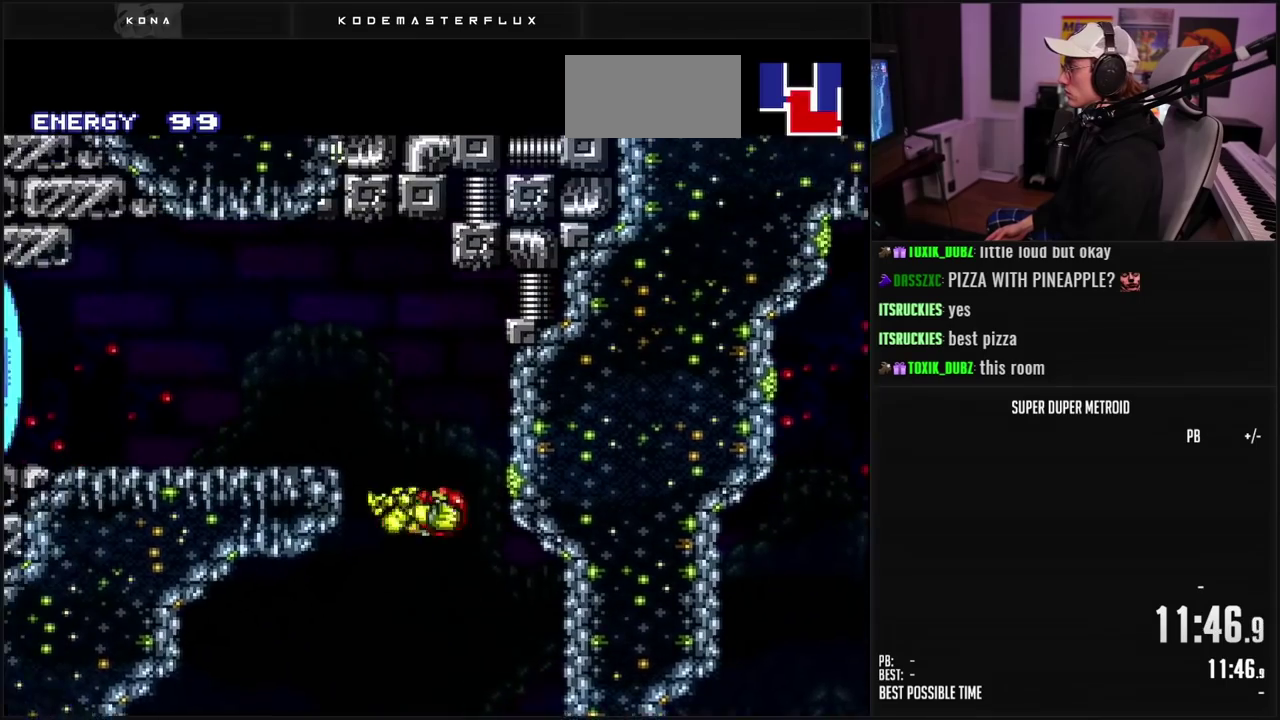
{"buttons": ["DPAD_LEFT"], "events": [[300, "DPAD_DOWN", "down"], [350, "B", "down"], [367, "A", "up"], [417, "DPAD_LEFT", "down"], [433, "B", "up"], [433, "DPAD_DOWN", "up"]]}
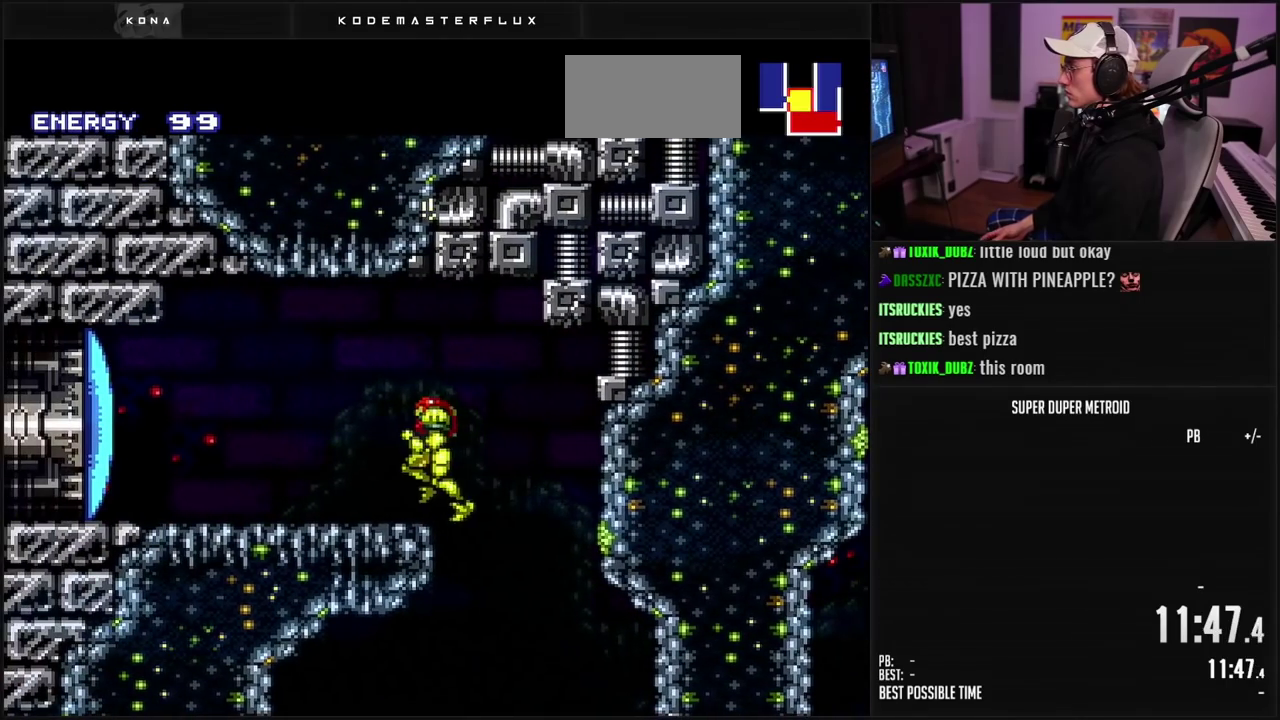
{"buttons": ["B", "L1", "DPAD_LEFT"], "events": [[67, "B", "down"], [133, "DPAD_LEFT", "up"], [133, "X", "down"], [233, "X", "up"], [317, "R1", "down"], [367, "DPAD_LEFT", "down"], [367, "R1", "up"], [450, "L1", "down"]]}
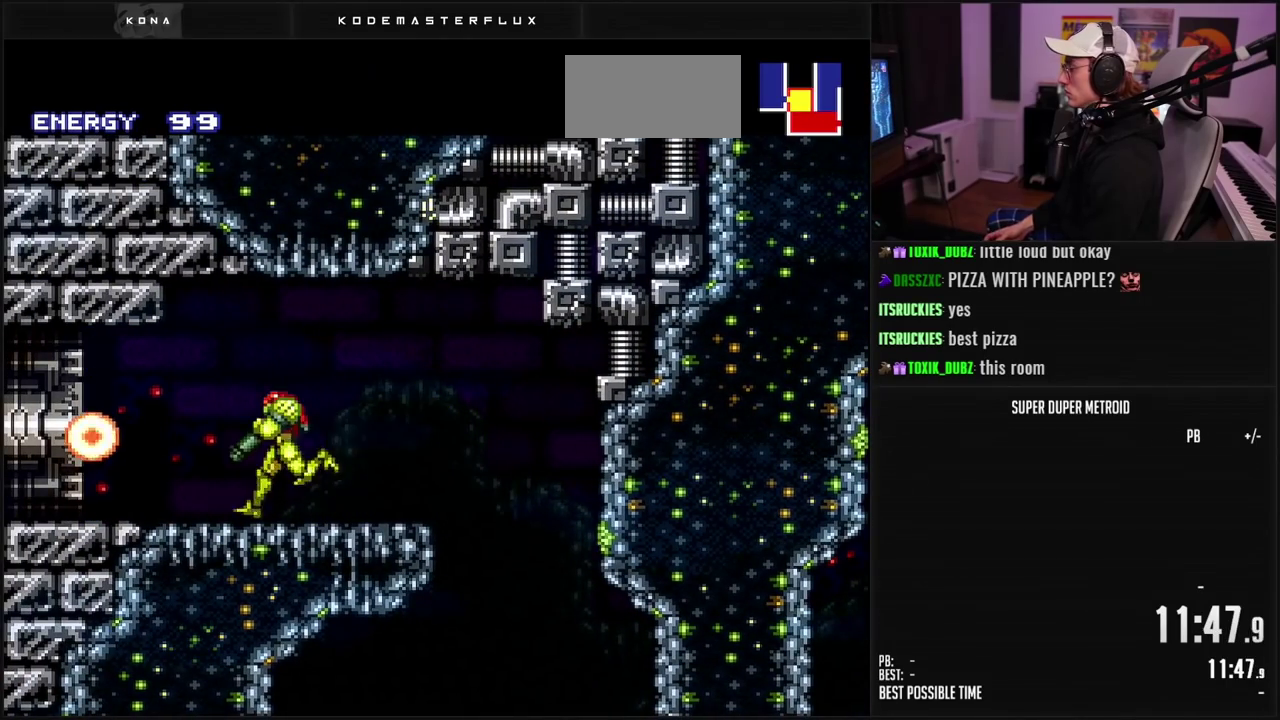
{"buttons": ["B", "L1", "DPAD_RIGHT"], "events": [[233, "DPAD_LEFT", "up"], [267, "DPAD_RIGHT", "down"]]}
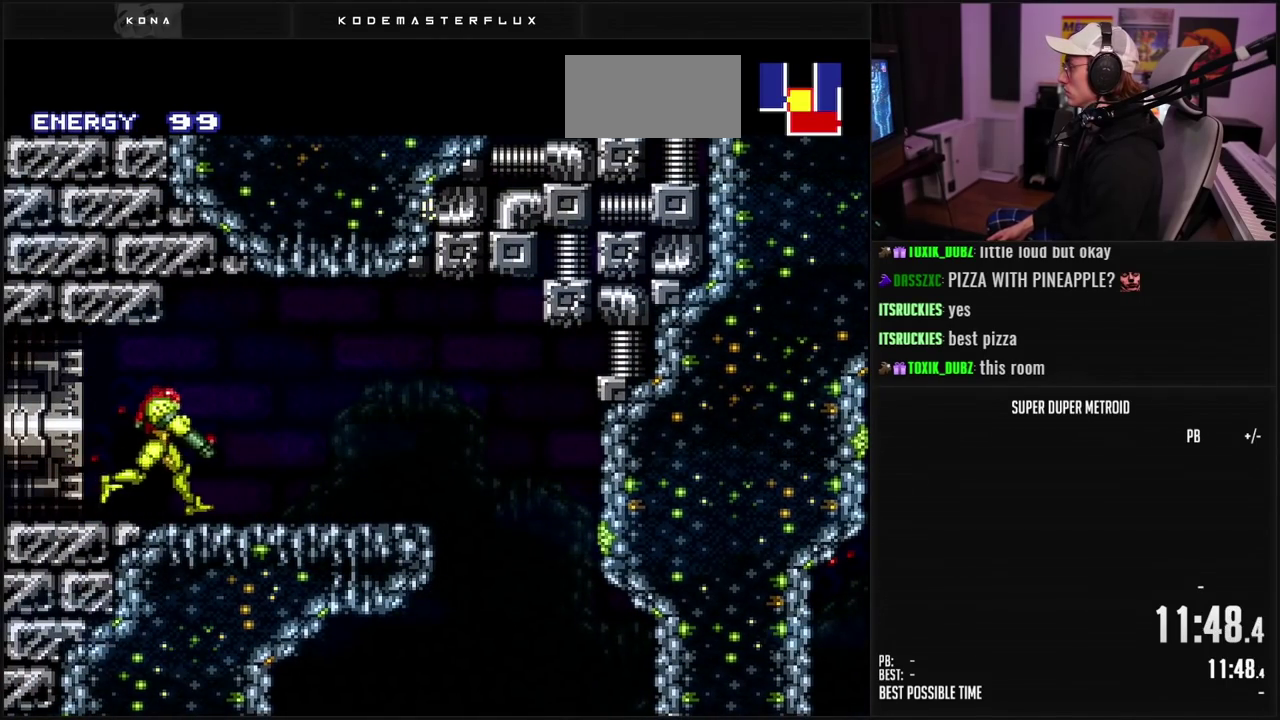
{"buttons": ["A", "X", "L1", "DPAD_UP"], "events": [[267, "A", "down"], [283, "B", "up"], [350, "DPAD_UP", "down"], [367, "DPAD_RIGHT", "up"], [433, "X", "down"]]}
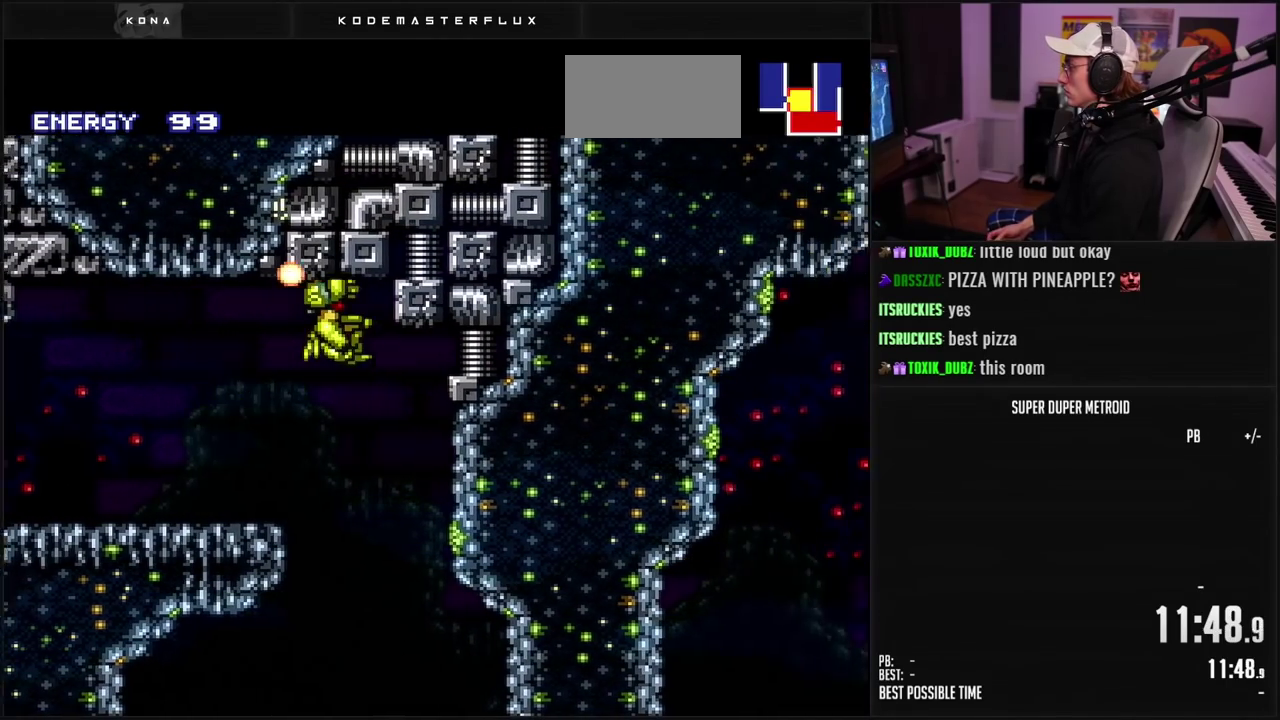
{"buttons": ["B", "L1", "DPAD_LEFT"], "events": [[83, "A", "up"], [83, "X", "up"], [233, "X", "down"], [367, "B", "down"], [367, "X", "up"], [400, "L1", "up"], [417, "DPAD_UP", "up"], [433, "DPAD_LEFT", "down"], [483, "L1", "down"]]}
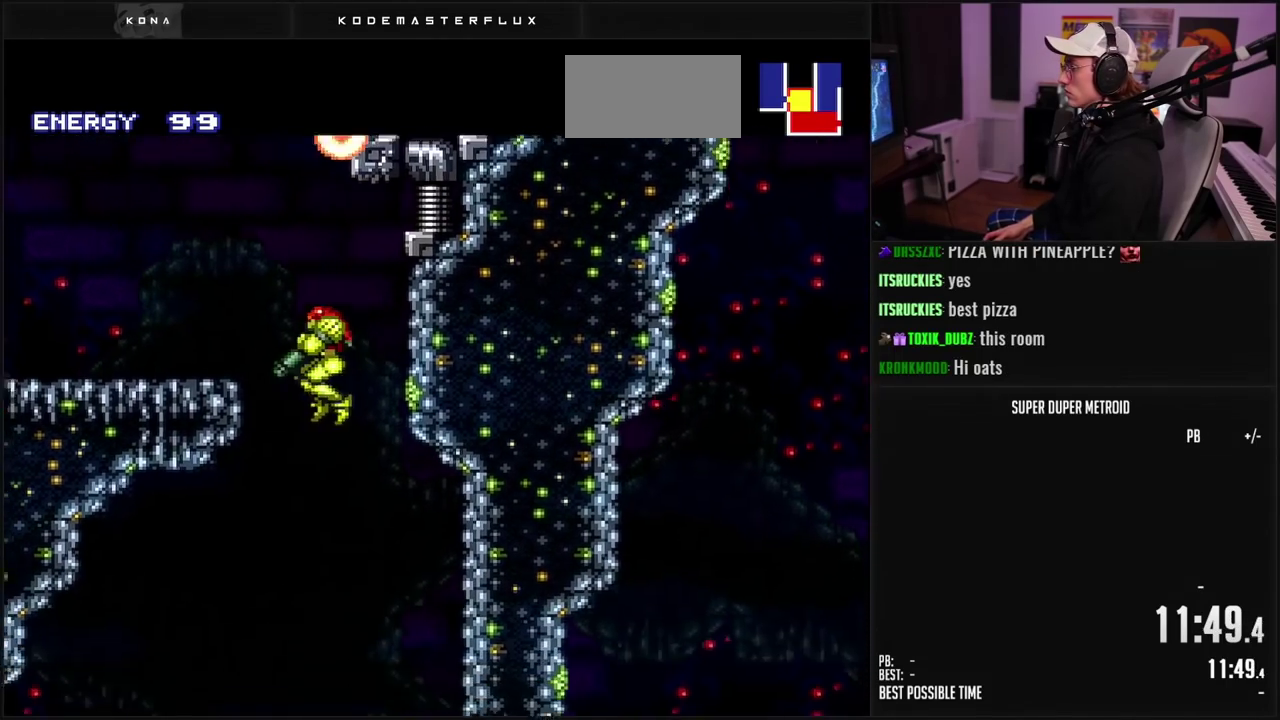
{"buttons": ["B", "L1", "DPAD_RIGHT"], "events": [[317, "DPAD_LEFT", "up"], [350, "DPAD_RIGHT", "down"]]}
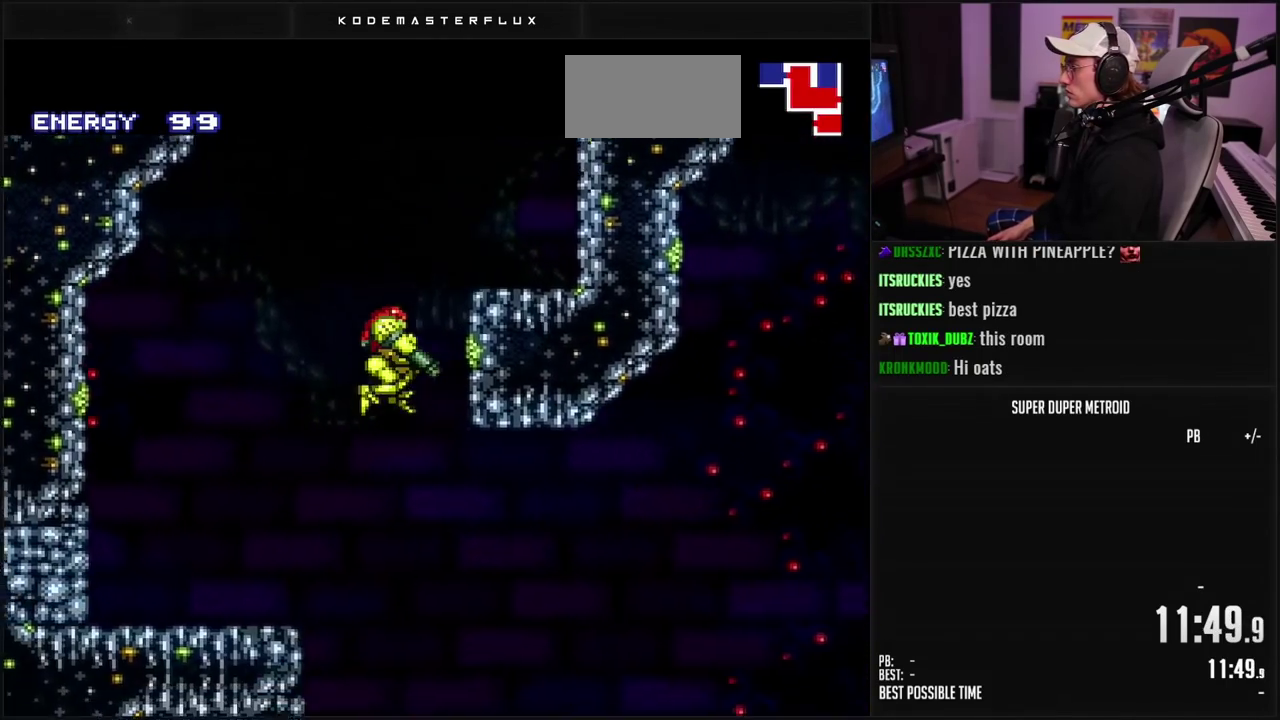
{"buttons": ["B", "L1", "DPAD_RIGHT"], "events": []}
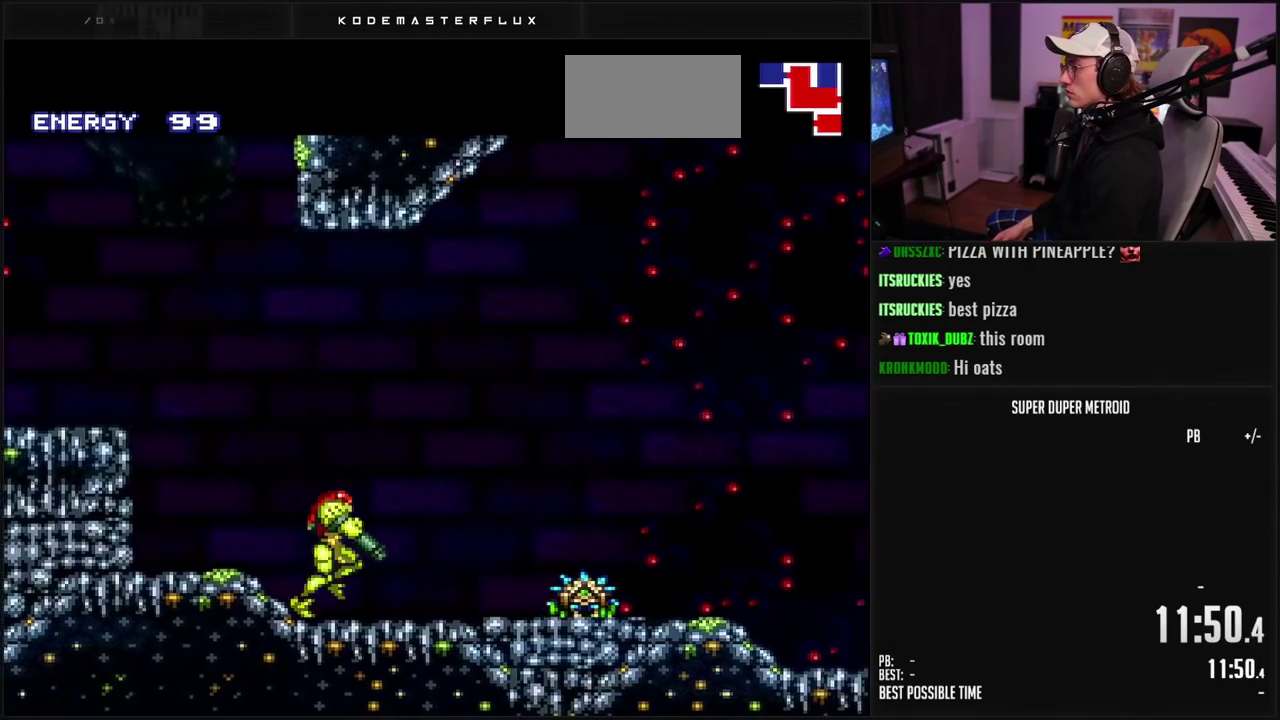
{"buttons": ["B", "L1", "DPAD_RIGHT"], "events": [[133, "L1", "up"], [233, "L1", "down"], [267, "DPAD_RIGHT", "up"], [383, "DPAD_RIGHT", "down"], [417, "X", "down"], [500, "X", "up"]]}
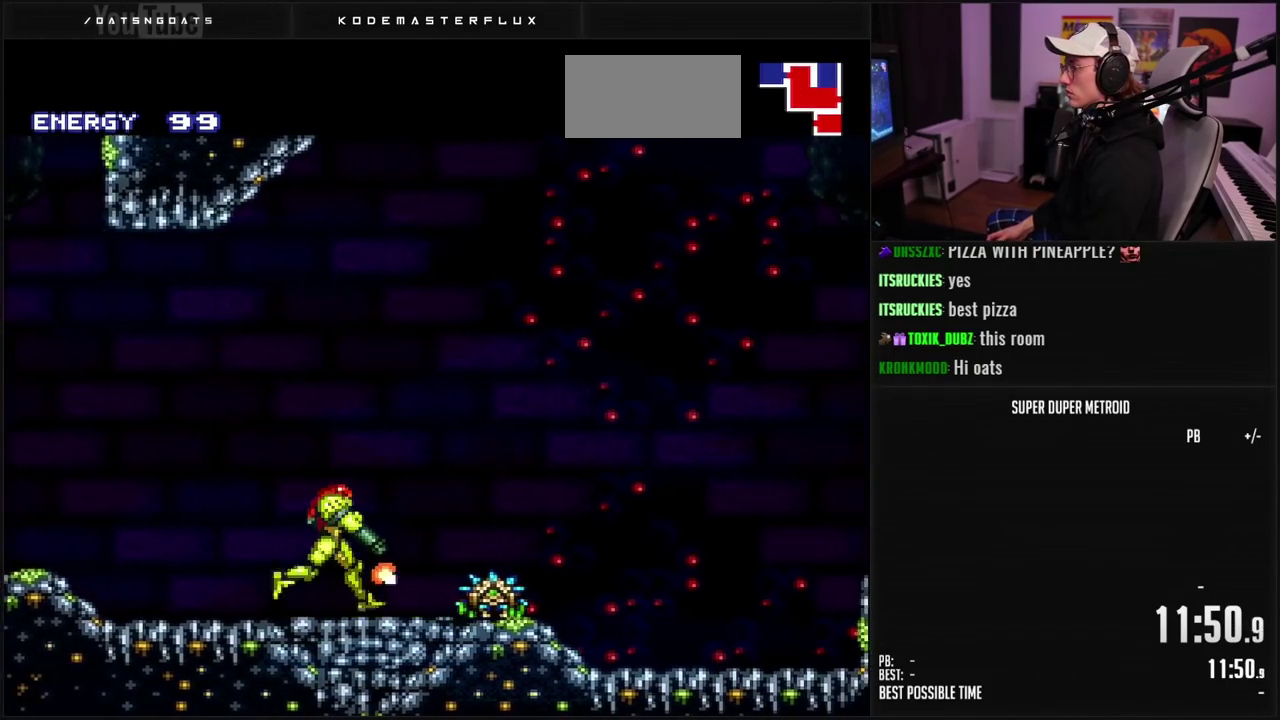
{"buttons": ["B", "L1"], "events": [[150, "DPAD_RIGHT", "up"], [200, "X", "down"], [250, "DPAD_RIGHT", "down"], [267, "X", "up"], [383, "X", "down"], [433, "X", "up"], [500, "DPAD_RIGHT", "up"]]}
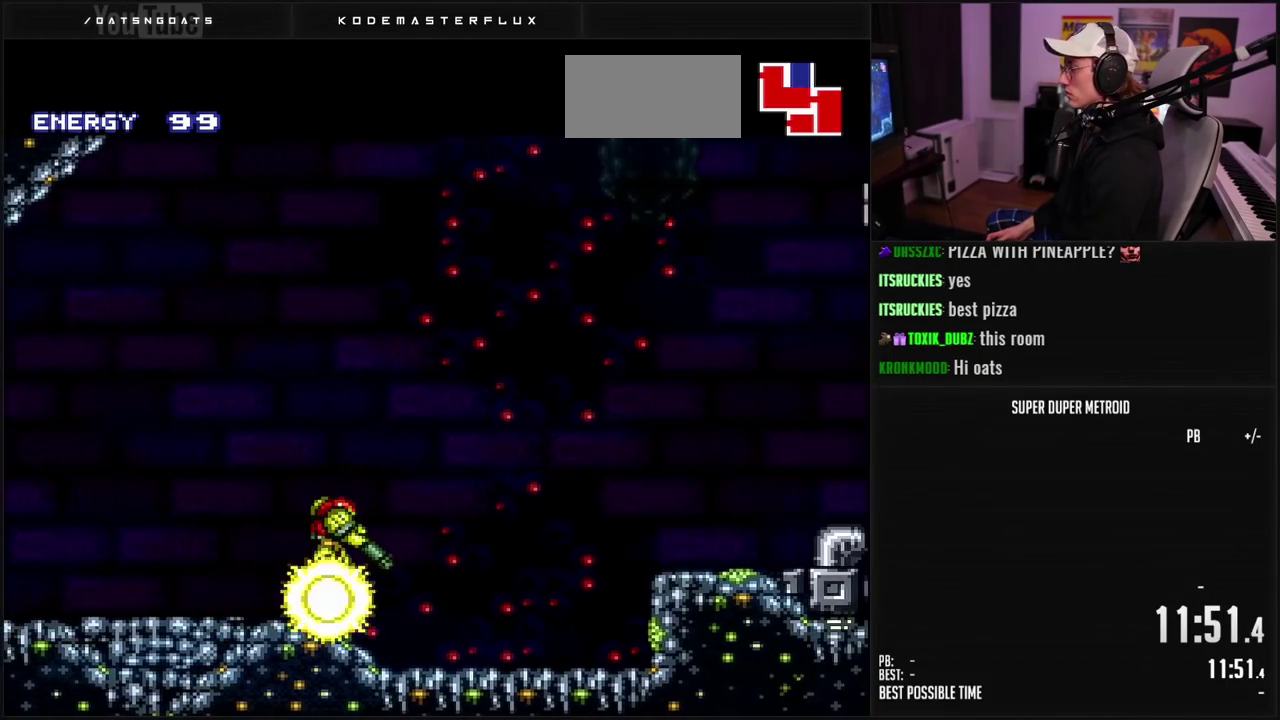
{"buttons": ["B", "DPAD_RIGHT"], "events": [[317, "DPAD_RIGHT", "down"], [333, "L1", "up"]]}
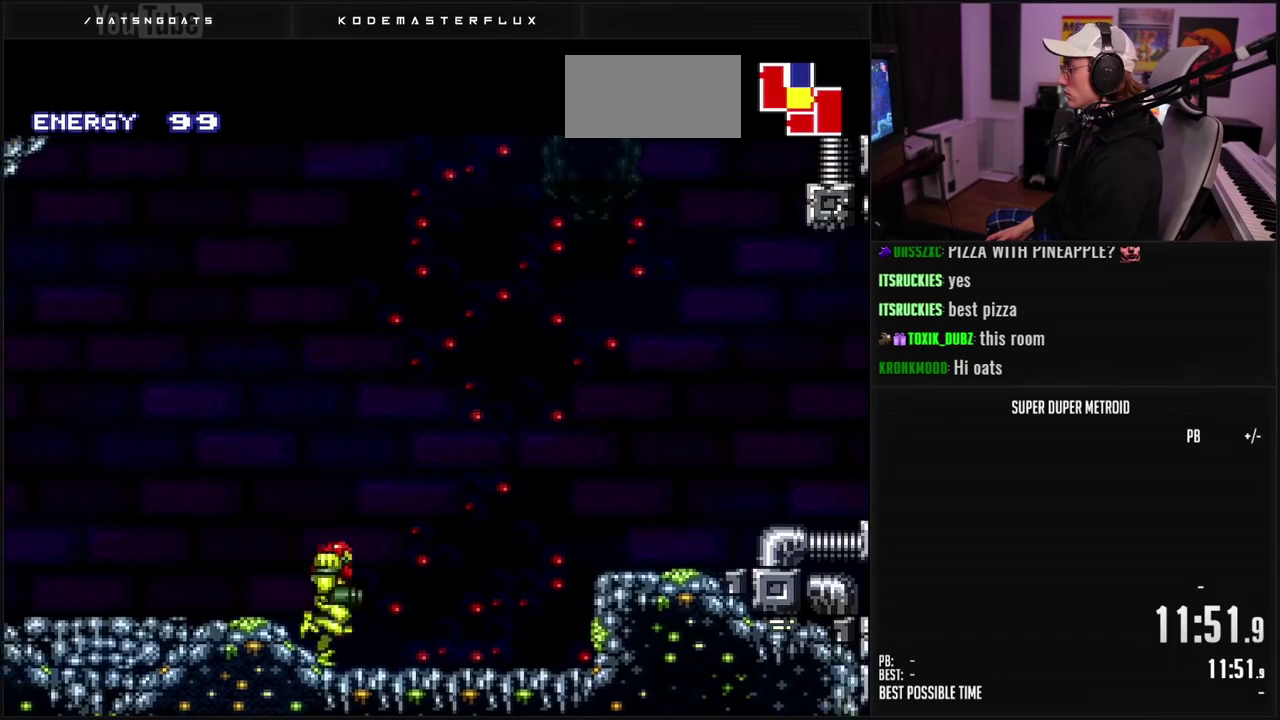
{"buttons": ["A"], "events": [[83, "A", "down"], [283, "DPAD_RIGHT", "up"], [300, "B", "up"]]}
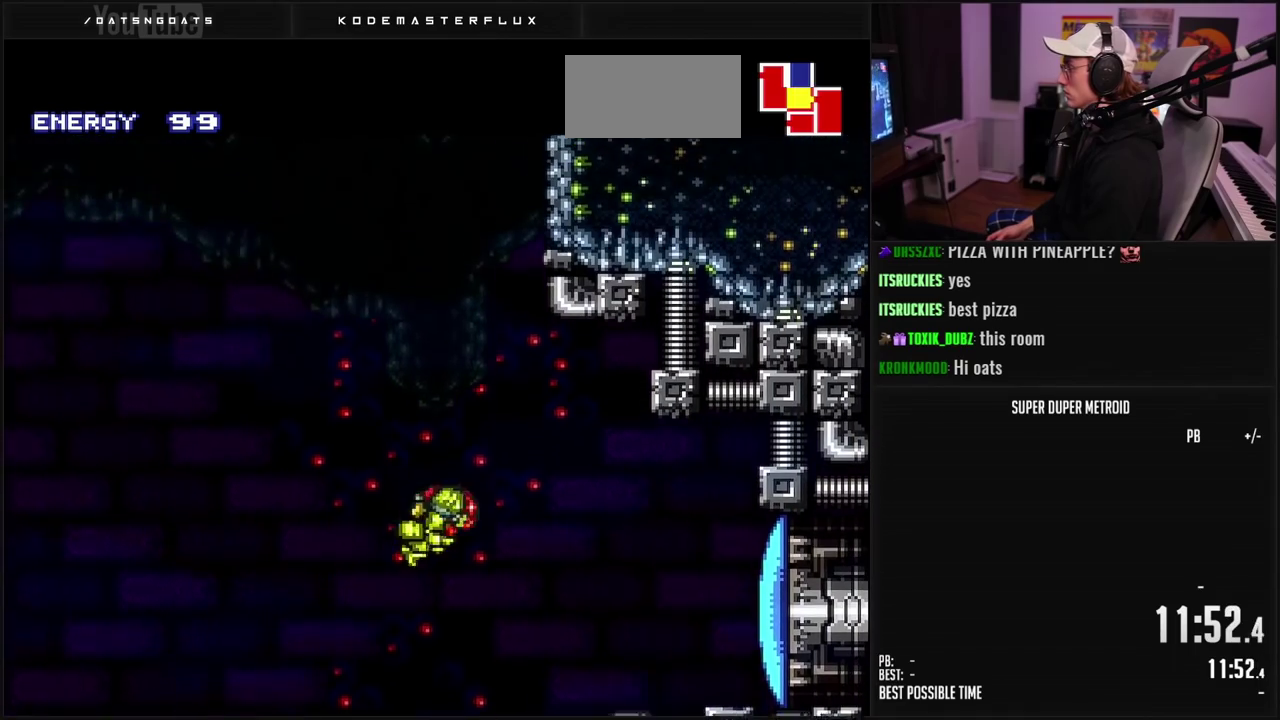
{"buttons": ["DPAD_LEFT"], "events": [[317, "A", "up"], [417, "DPAD_LEFT", "down"]]}
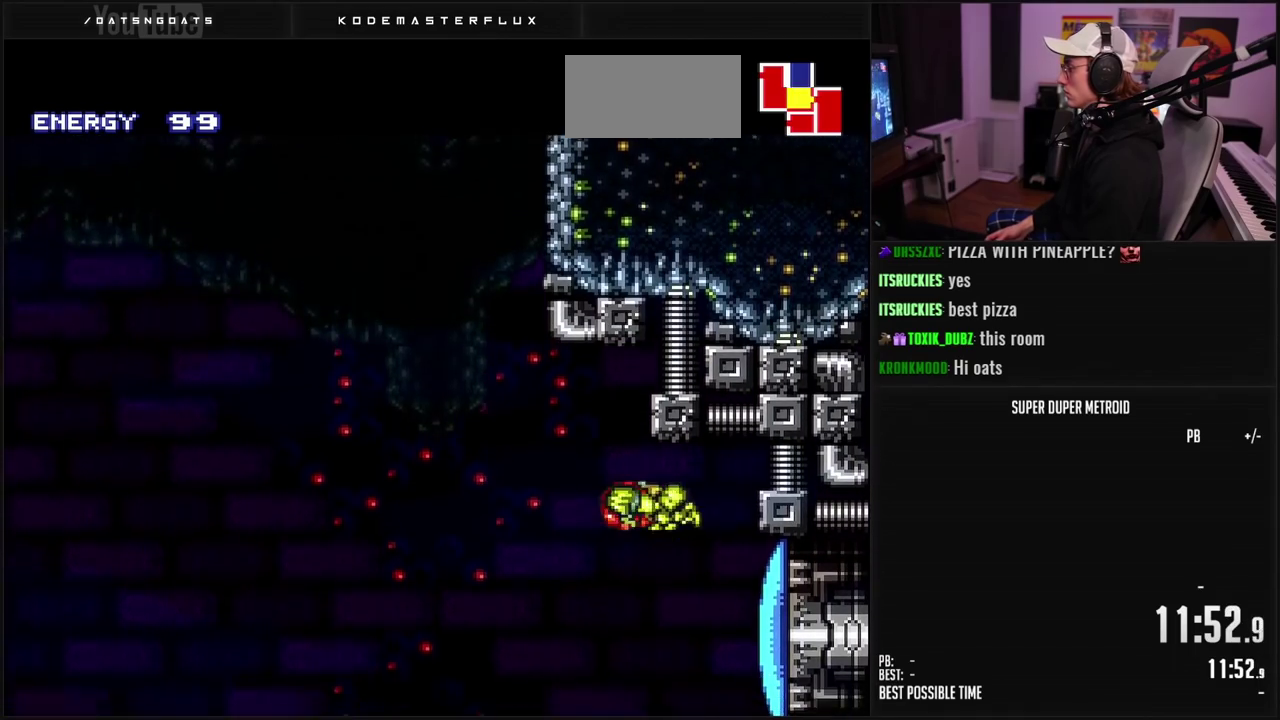
{"buttons": ["B", "DPAD_RIGHT"], "events": [[33, "DPAD_LEFT", "up"], [50, "B", "down"], [50, "DPAD_RIGHT", "down"]]}
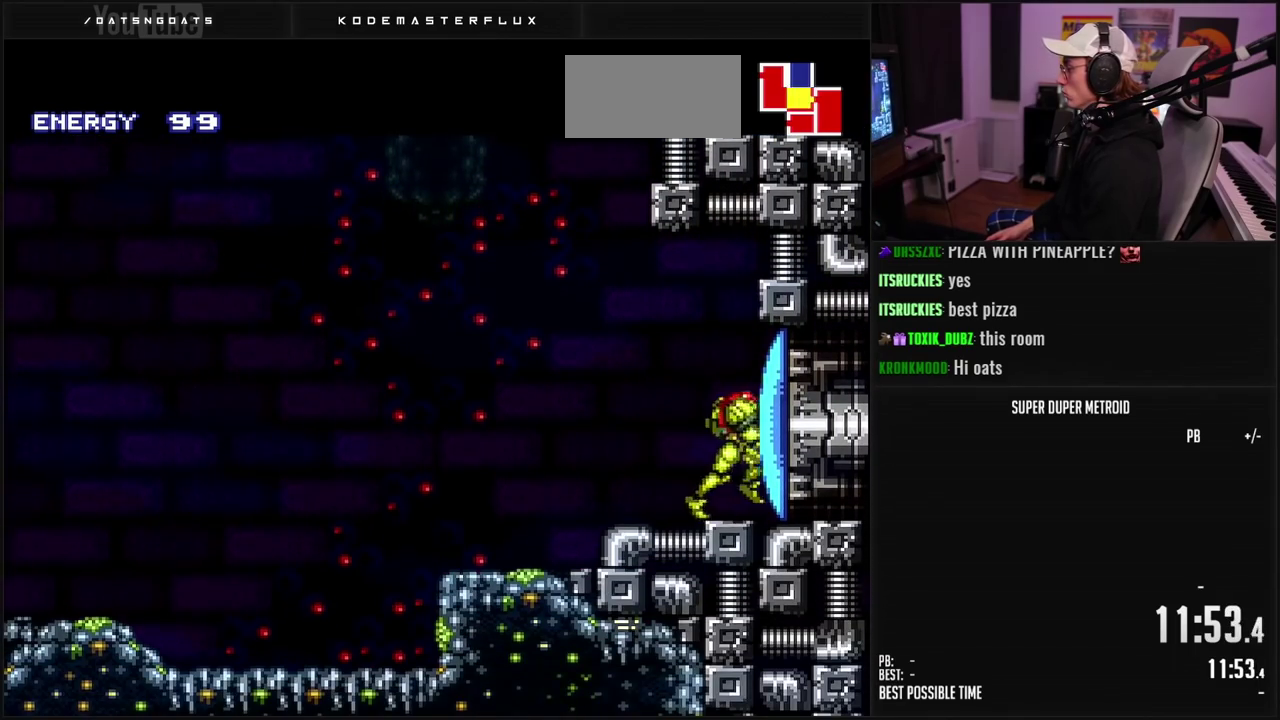
{"buttons": ["A", "DPAD_LEFT"], "events": [[50, "DPAD_RIGHT", "up"], [83, "DPAD_LEFT", "down"], [167, "L1", "down"], [267, "L1", "up"], [400, "A", "down"], [433, "B", "up"]]}
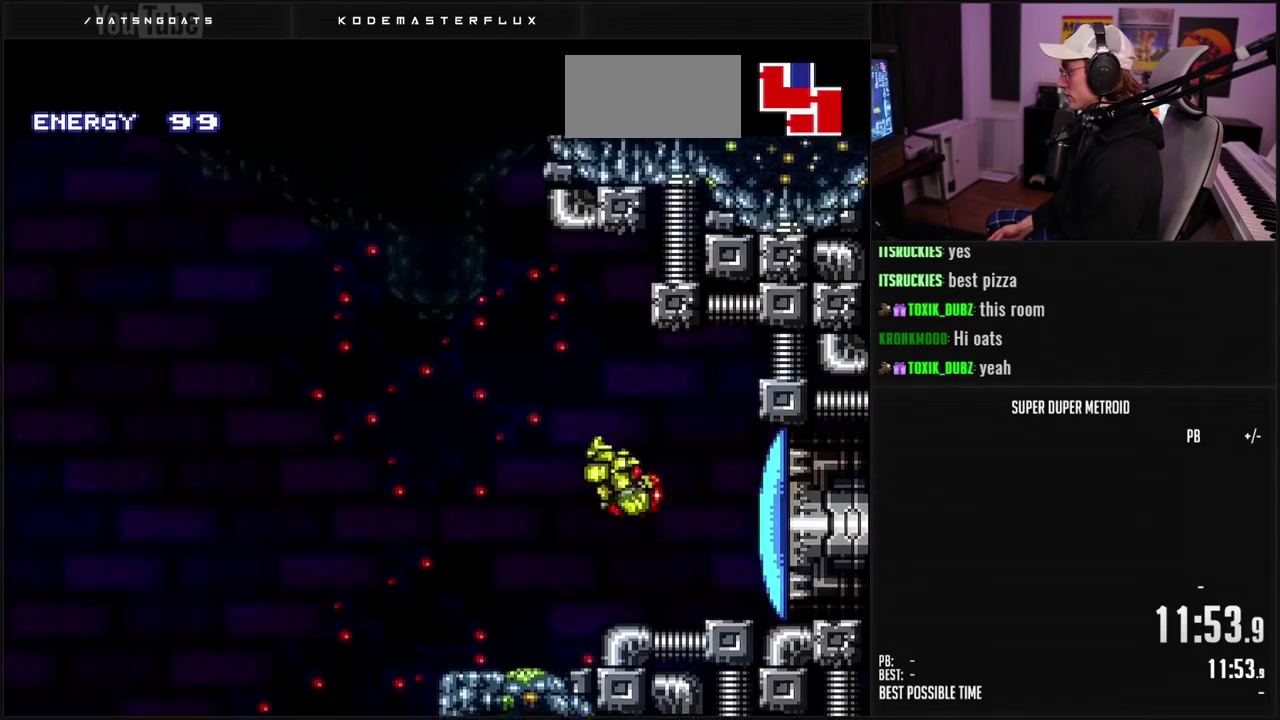
{"buttons": ["A", "DPAD_RIGHT"], "events": [[167, "DPAD_LEFT", "up"], [350, "DPAD_RIGHT", "down"]]}
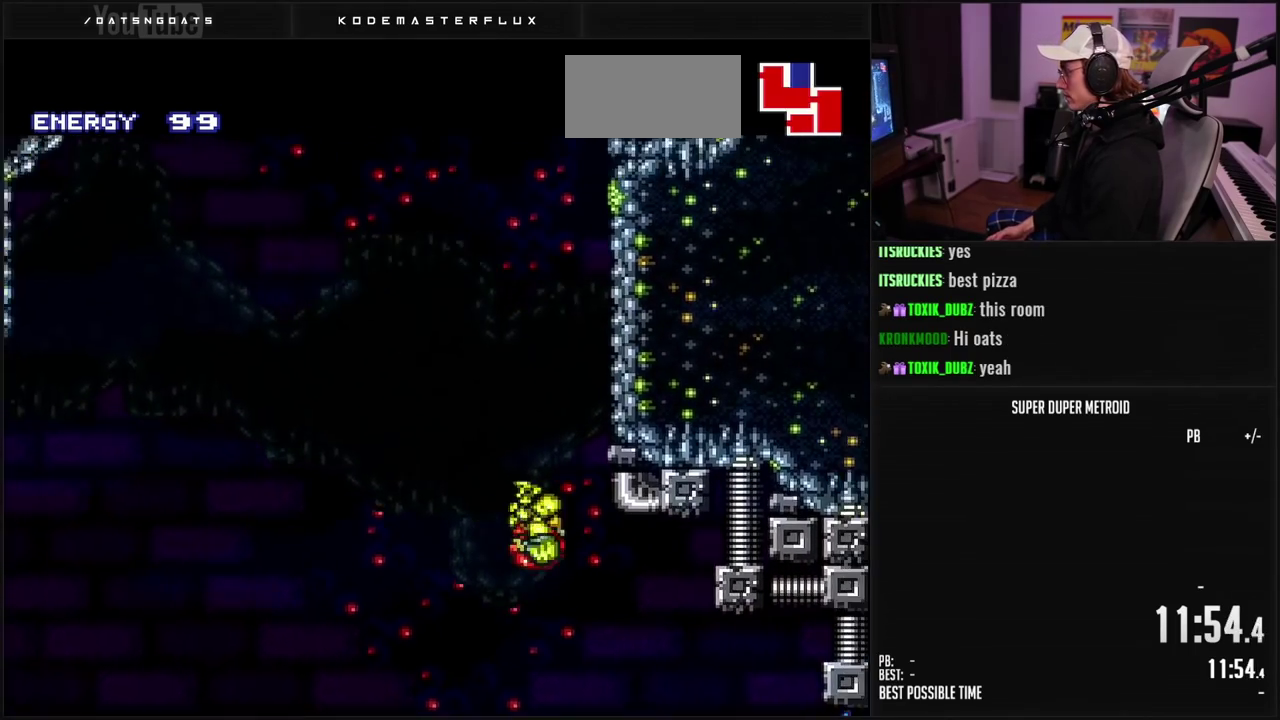
{"buttons": ["A"], "events": [[50, "DPAD_RIGHT", "up"], [183, "A", "up"], [183, "DPAD_LEFT", "down"], [250, "A", "down"], [300, "DPAD_LEFT", "up"], [317, "DPAD_RIGHT", "down"], [450, "DPAD_RIGHT", "up"]]}
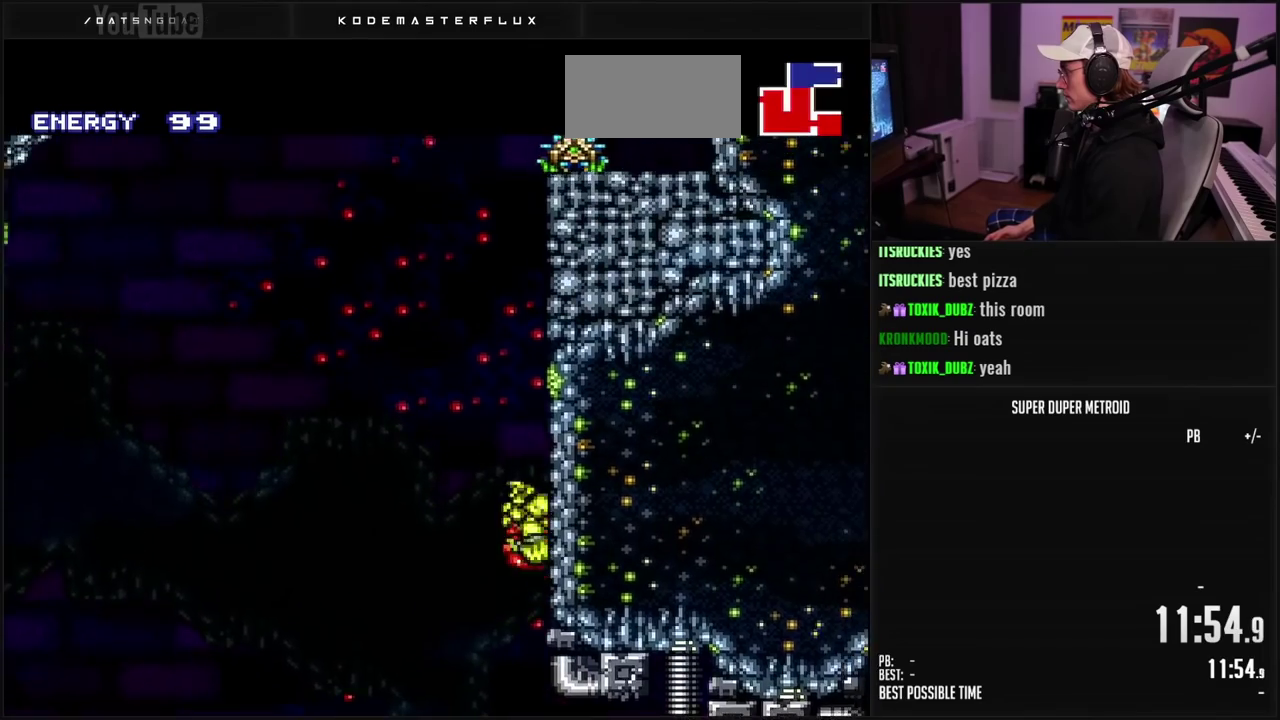
{"buttons": ["DPAD_RIGHT"], "events": [[17, "A", "up"], [17, "DPAD_LEFT", "down"], [67, "A", "down"], [133, "DPAD_LEFT", "up"], [150, "DPAD_RIGHT", "down"], [267, "DPAD_RIGHT", "up"], [317, "A", "up"], [333, "DPAD_LEFT", "down"], [383, "A", "down"], [433, "DPAD_LEFT", "up"], [450, "A", "up"], [450, "DPAD_RIGHT", "down"]]}
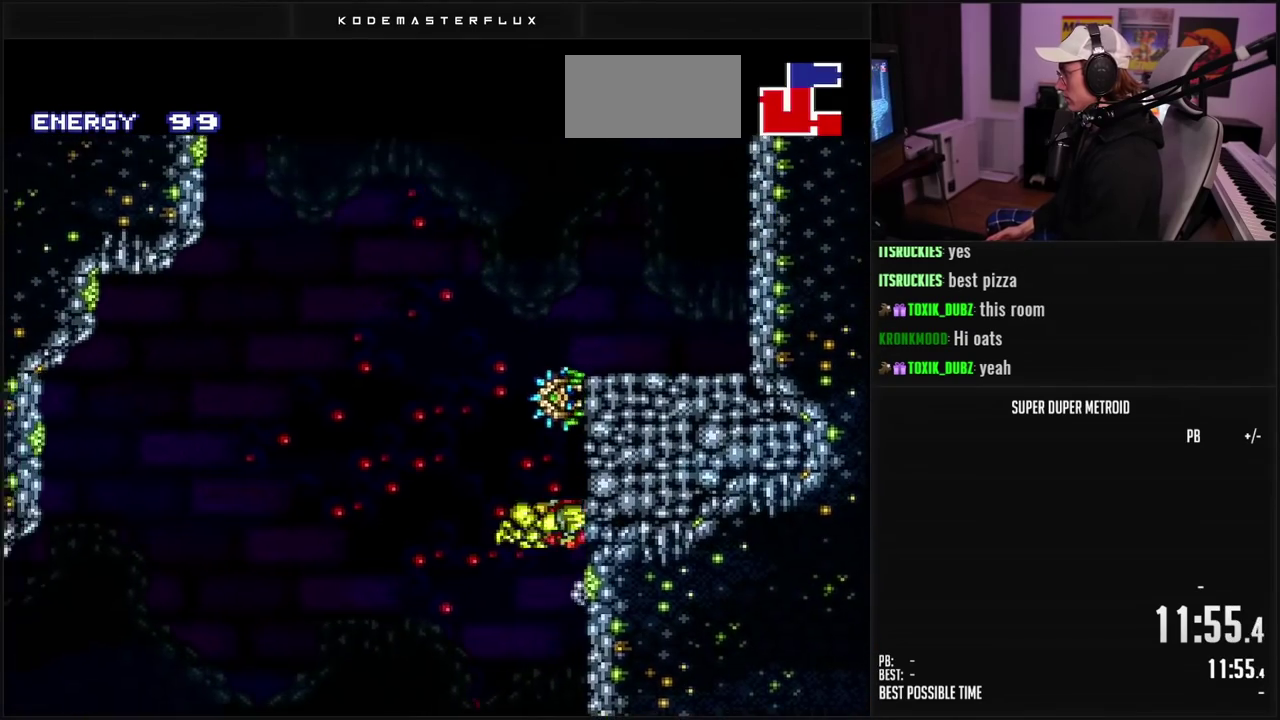
{"buttons": ["A", "DPAD_LEFT"], "events": [[117, "DPAD_RIGHT", "up"], [350, "DPAD_LEFT", "down"], [450, "A", "down"]]}
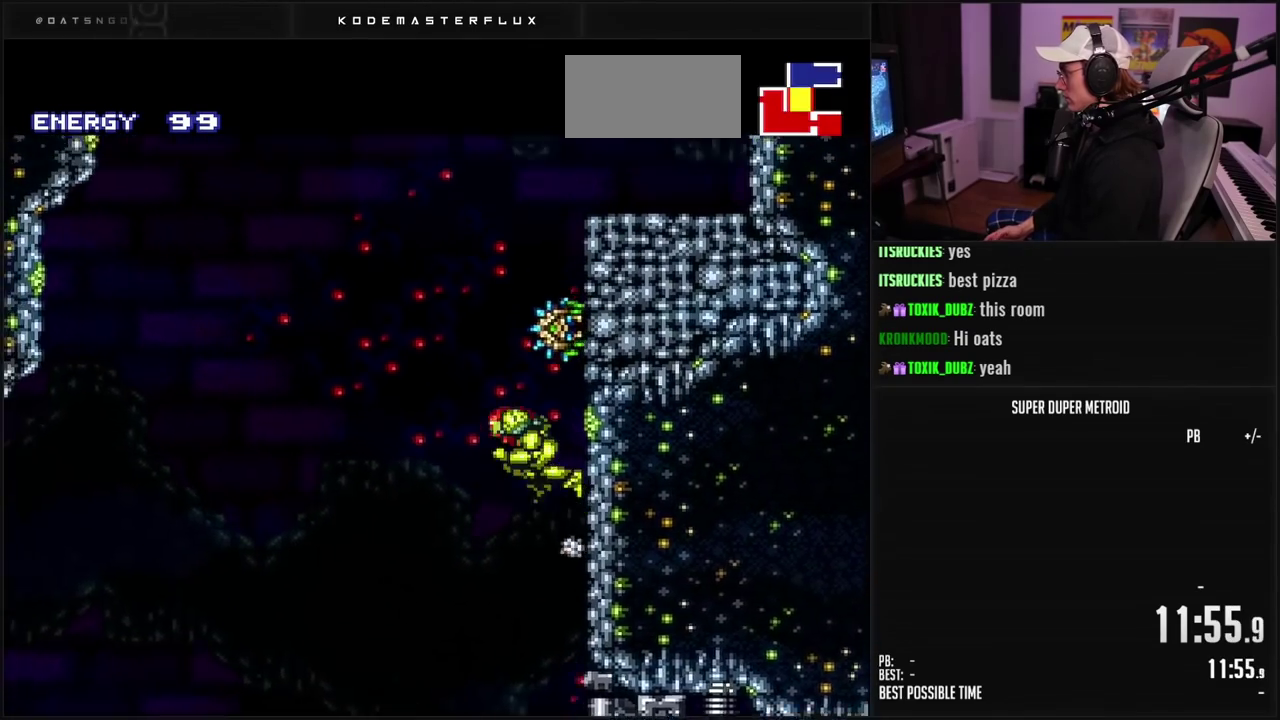
{"buttons": ["DPAD_RIGHT"], "events": [[200, "DPAD_LEFT", "up"], [250, "DPAD_RIGHT", "down"], [350, "A", "up"], [400, "A", "down"], [483, "A", "up"]]}
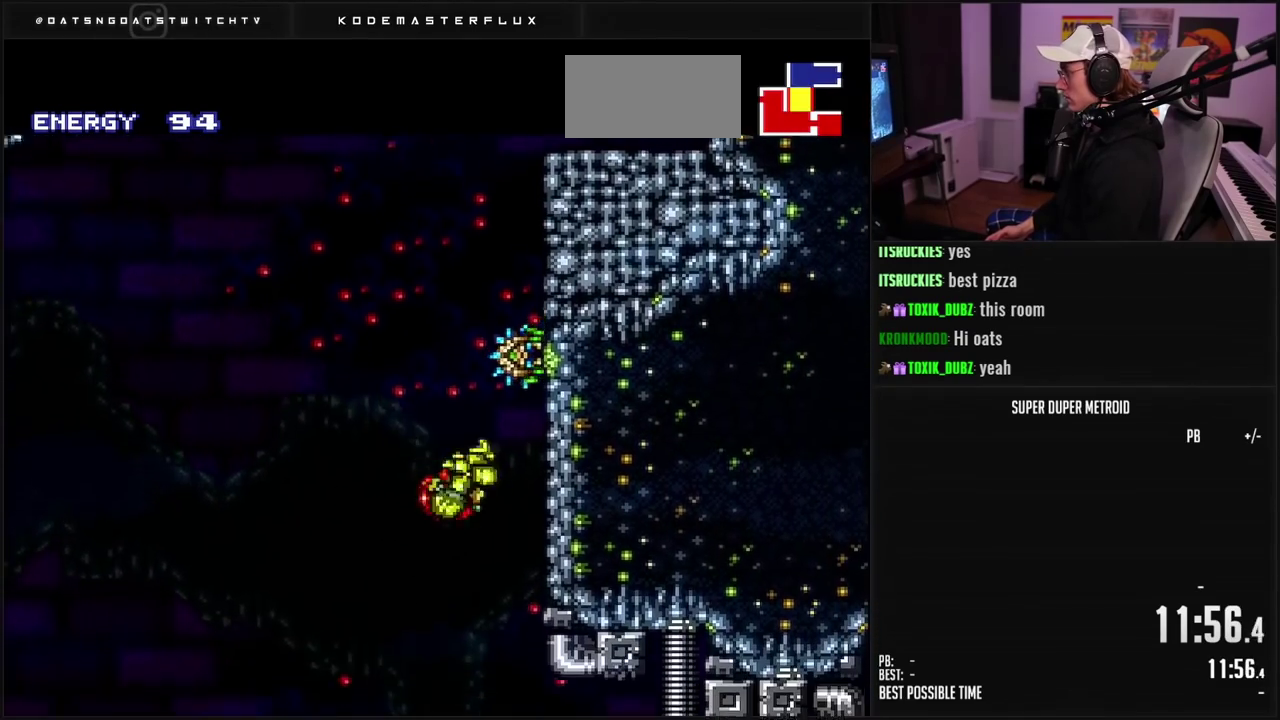
{"buttons": ["A"], "events": [[183, "DPAD_RIGHT", "up"], [267, "DPAD_LEFT", "down"], [283, "A", "down"], [483, "DPAD_LEFT", "up"]]}
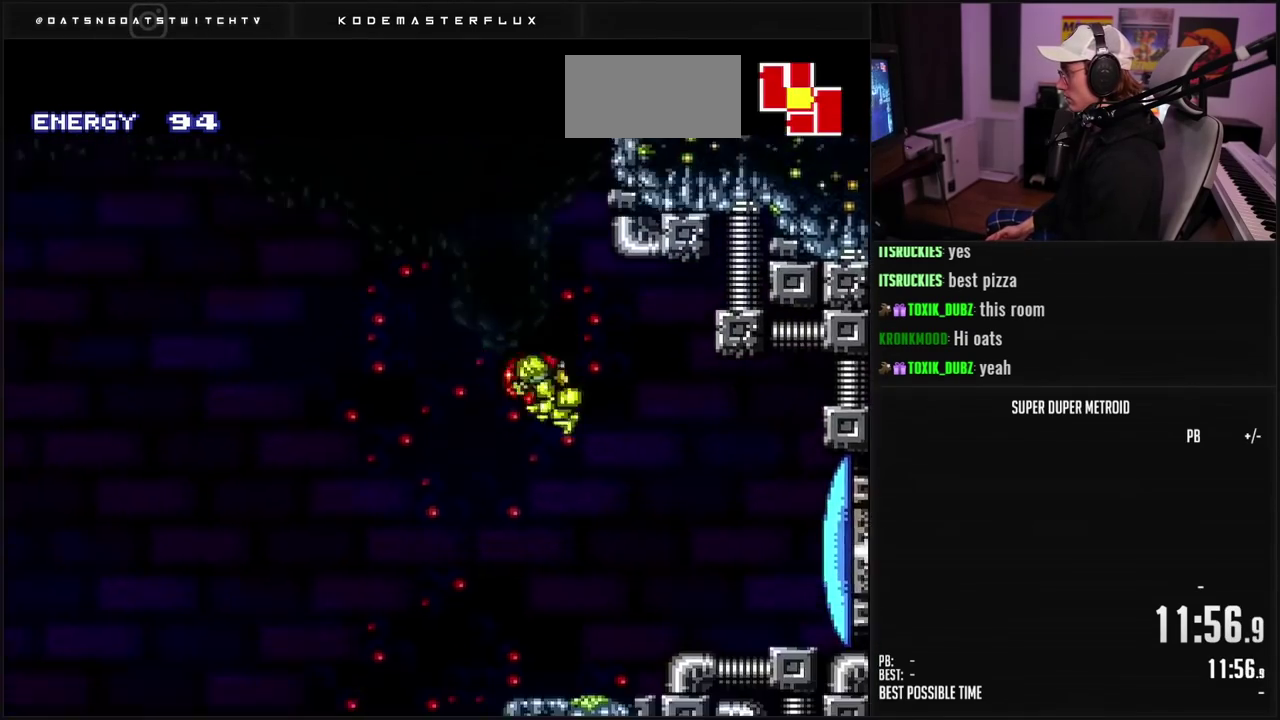
{"buttons": ["A", "DPAD_UP"], "events": [[133, "DPAD_RIGHT", "down"], [150, "A", "up"], [450, "DPAD_RIGHT", "up"], [450, "DPAD_UP", "down"], [467, "A", "down"]]}